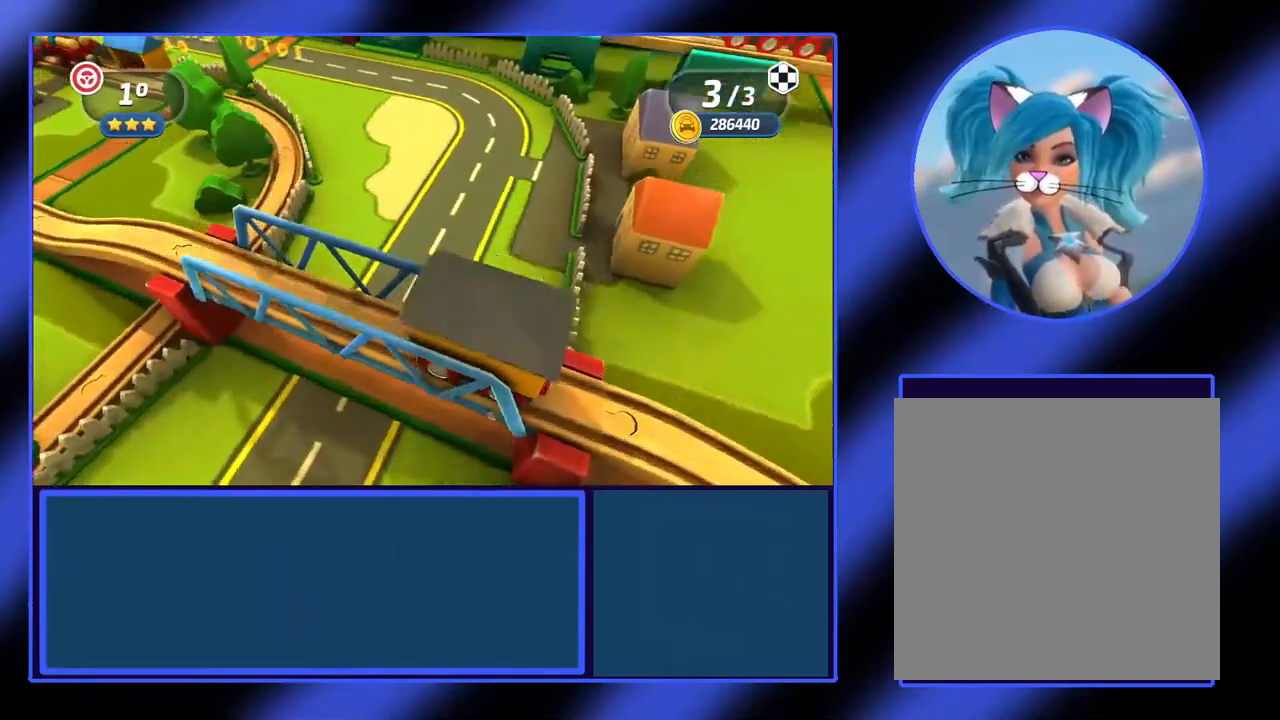
Gameplay with a controller (Xbox layout); each line is a JSON object with the inputs held at the frame after it. "events" lists button and stick changes between this image and that frame as [ms after this image, input, new state], when the widget could be followed in between. Not read: L3 R3 TOUCHPAD other_buttons right_stick.
{"buttons": ["R2"], "left_stick": "left", "events": [[133, "left_stick", "center"], [267, "left_stick", "left"]]}
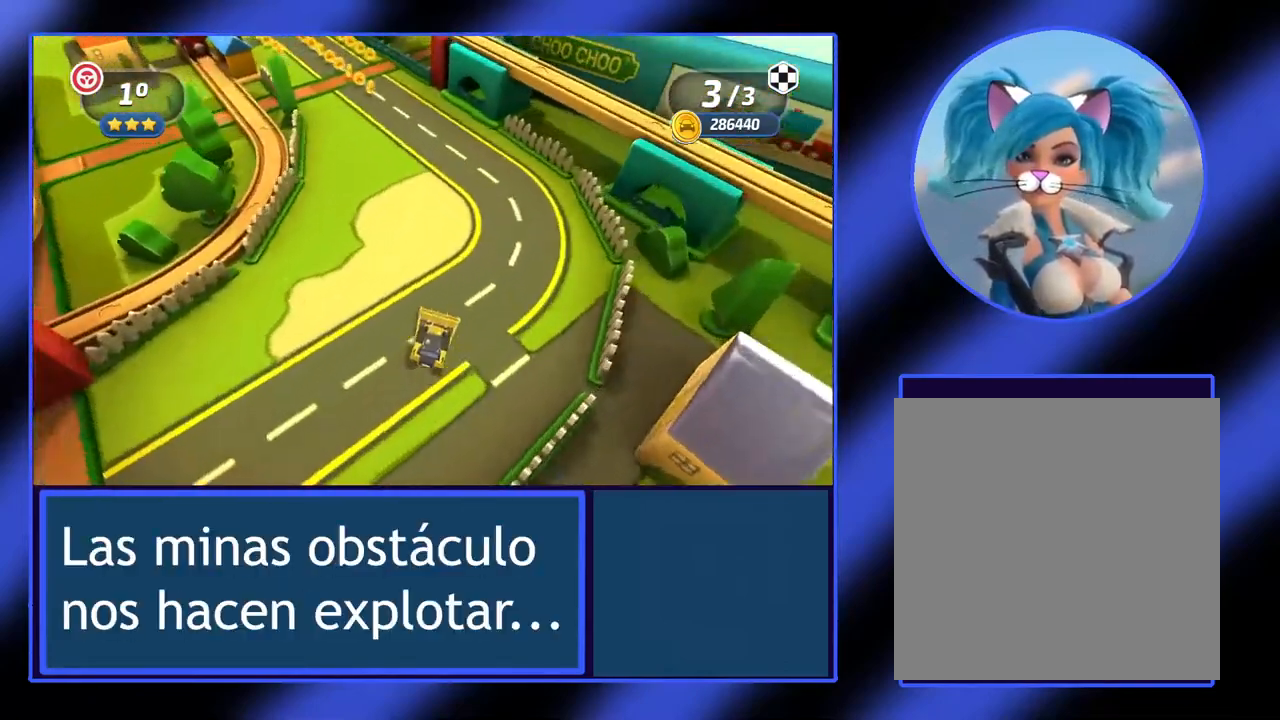
{"buttons": ["R2"], "left_stick": "center", "events": [[100, "left_stick", "center"], [233, "left_stick", "left"], [433, "left_stick", "center"]]}
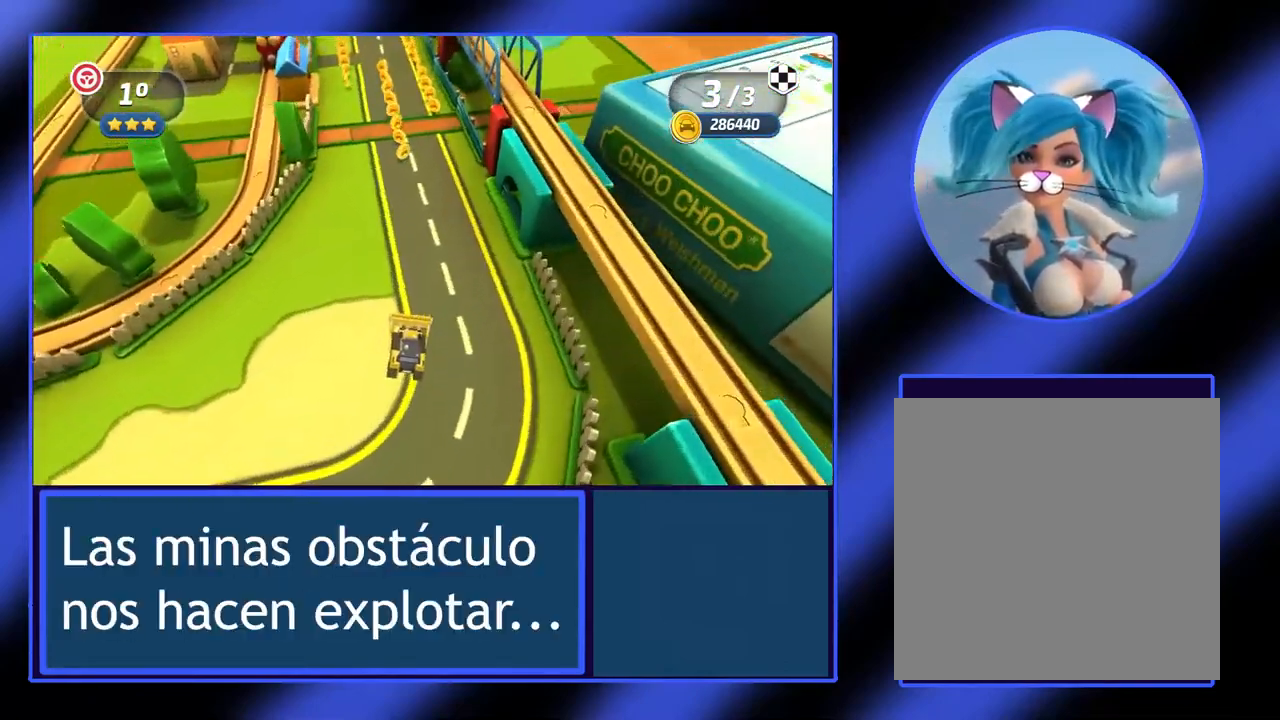
{"buttons": ["R2"], "left_stick": "left", "events": [[400, "left_stick", "left"]]}
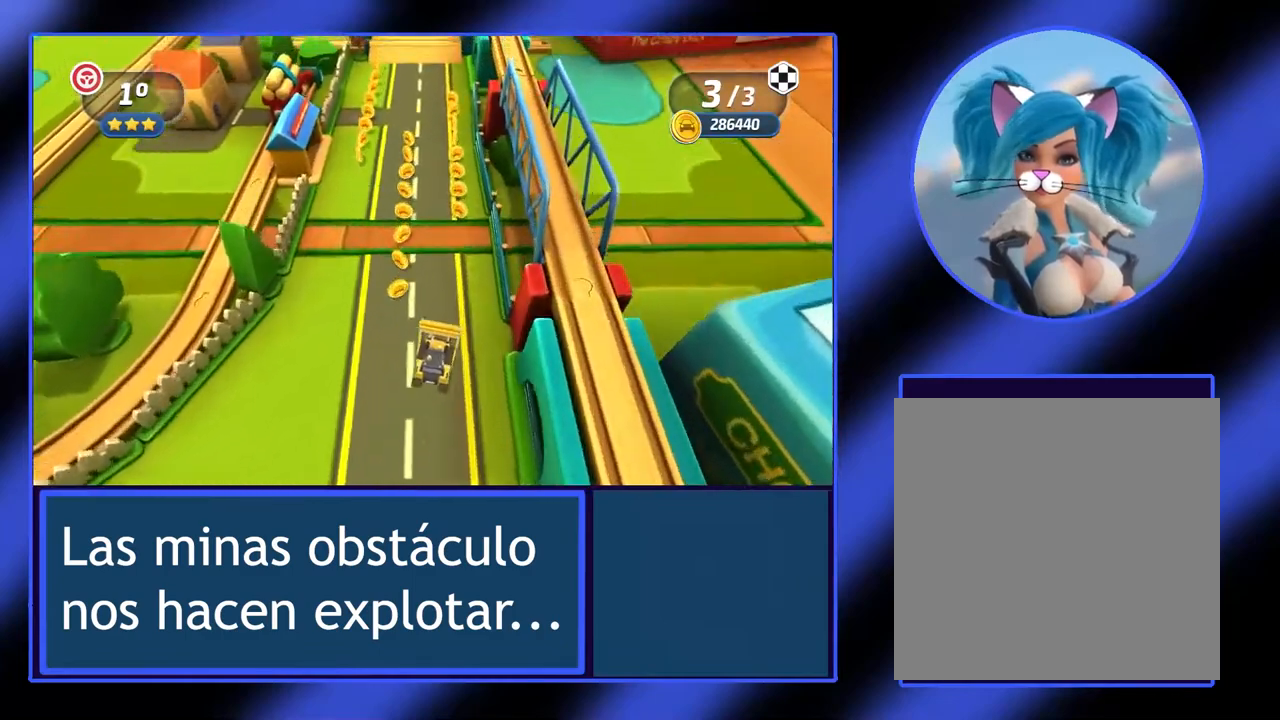
{"buttons": ["R2"], "left_stick": "center", "events": [[100, "left_stick", "center"]]}
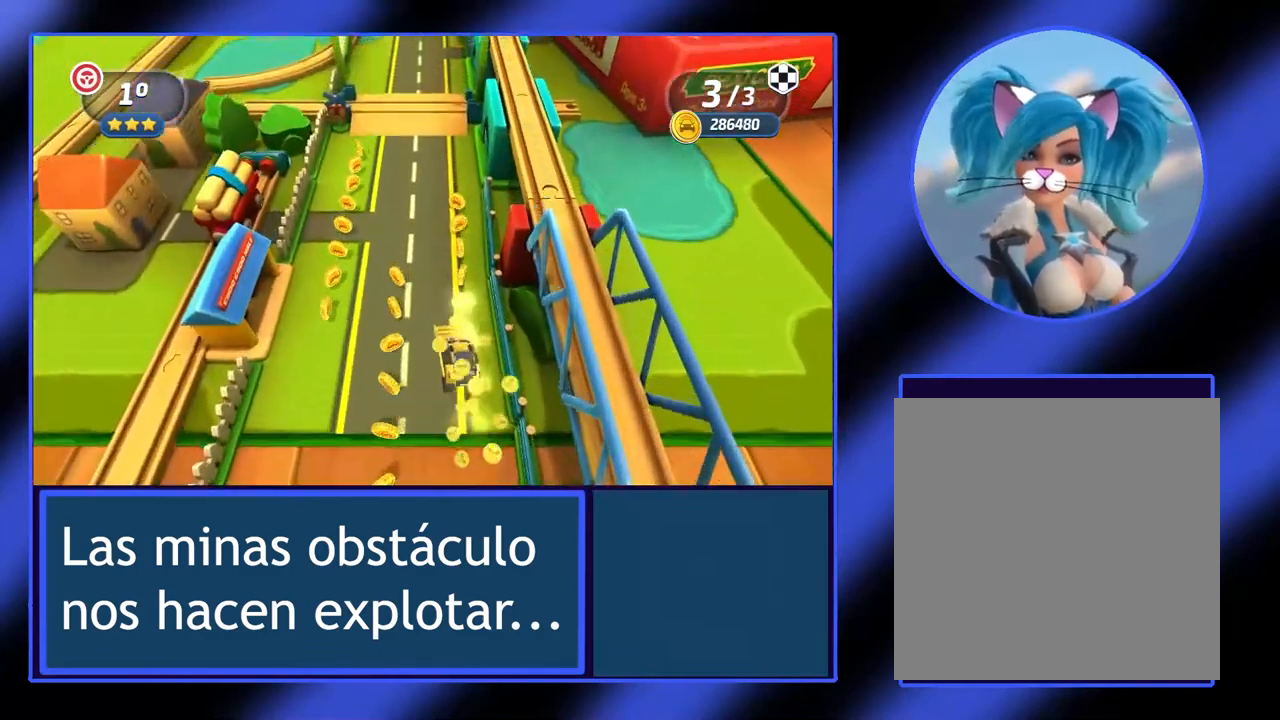
{"buttons": ["R2"], "left_stick": "center", "events": []}
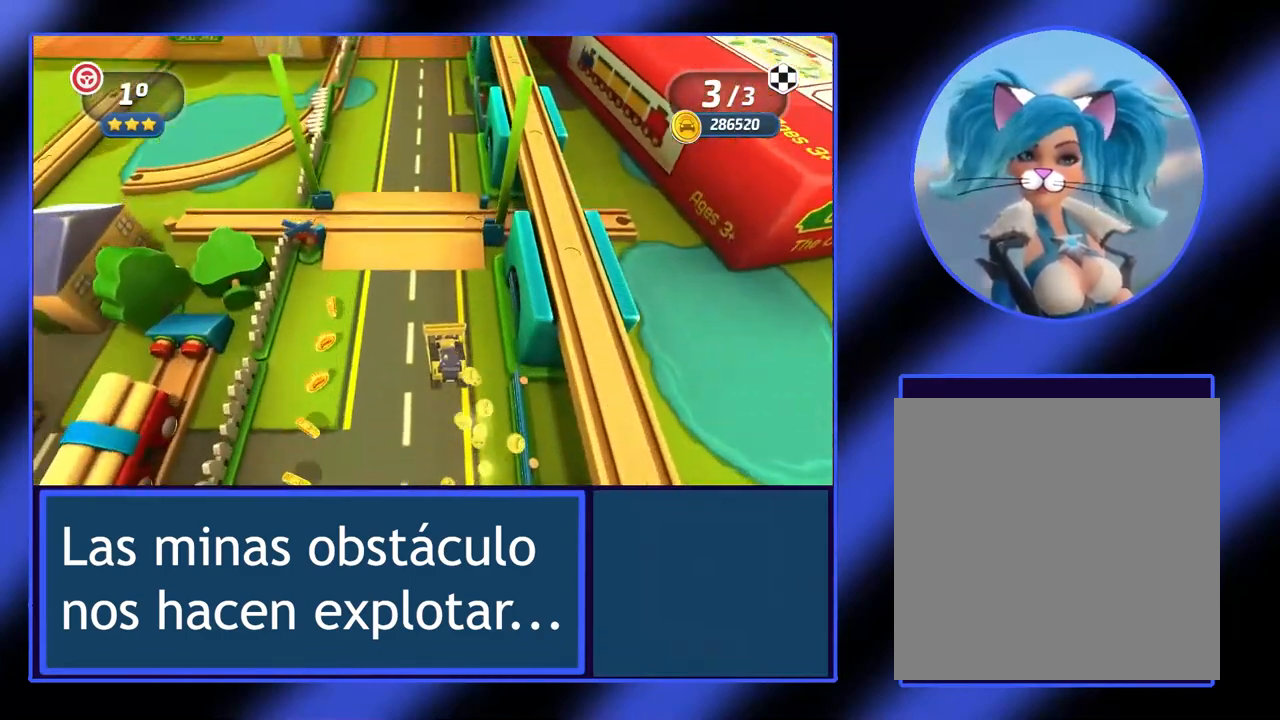
{"buttons": ["R2"], "left_stick": "center", "events": [[33, "left_stick", "left"], [133, "left_stick", "center"]]}
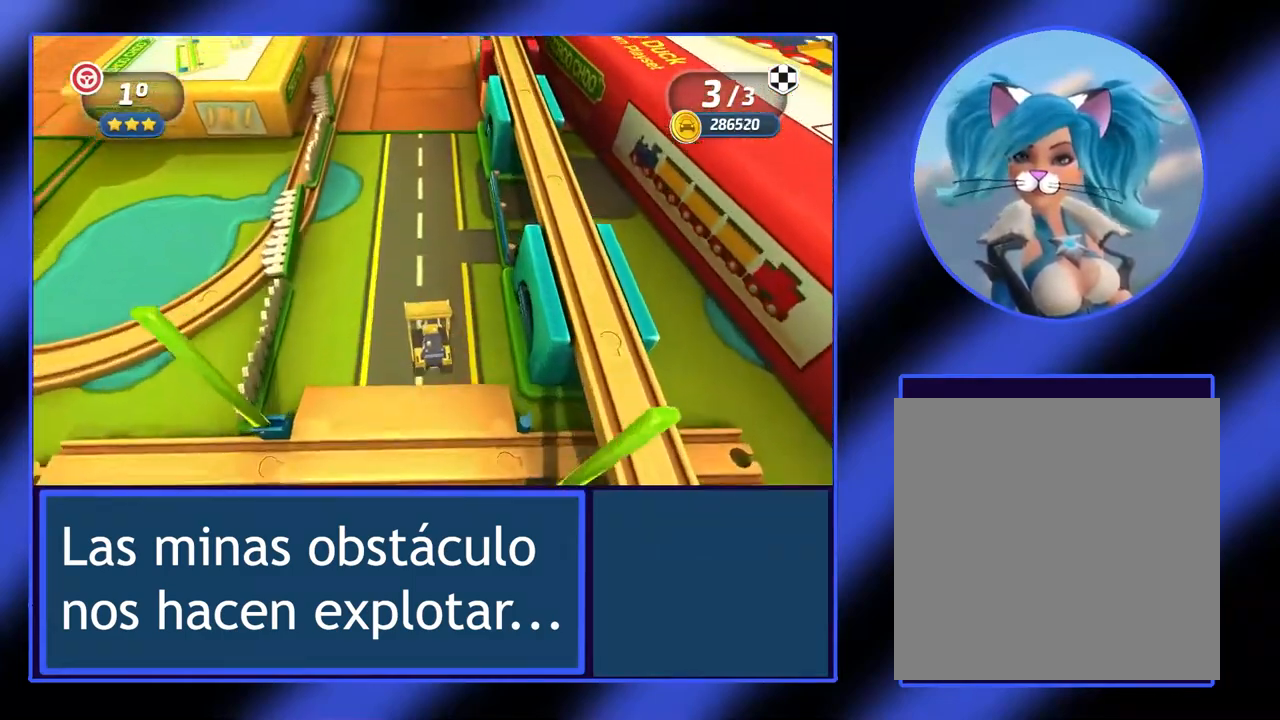
{"buttons": ["R2"], "left_stick": "center", "events": []}
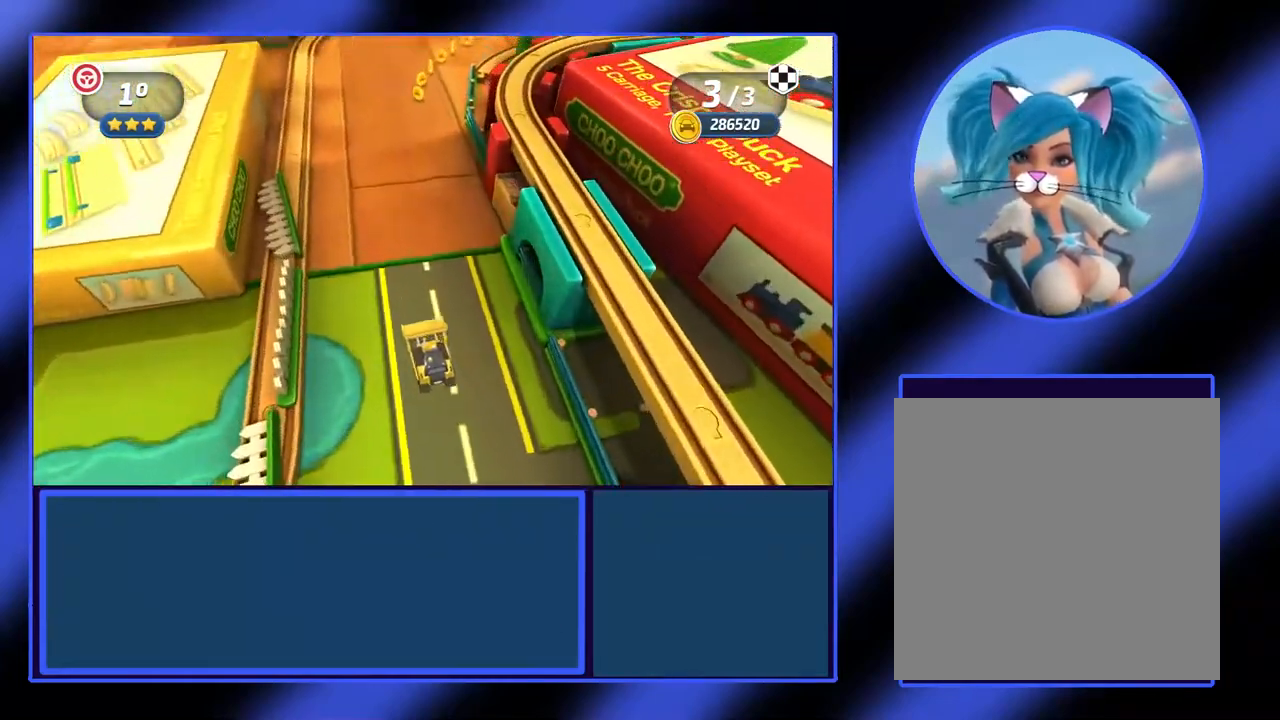
{"buttons": ["R2"], "left_stick": "right", "events": [[467, "left_stick", "right"]]}
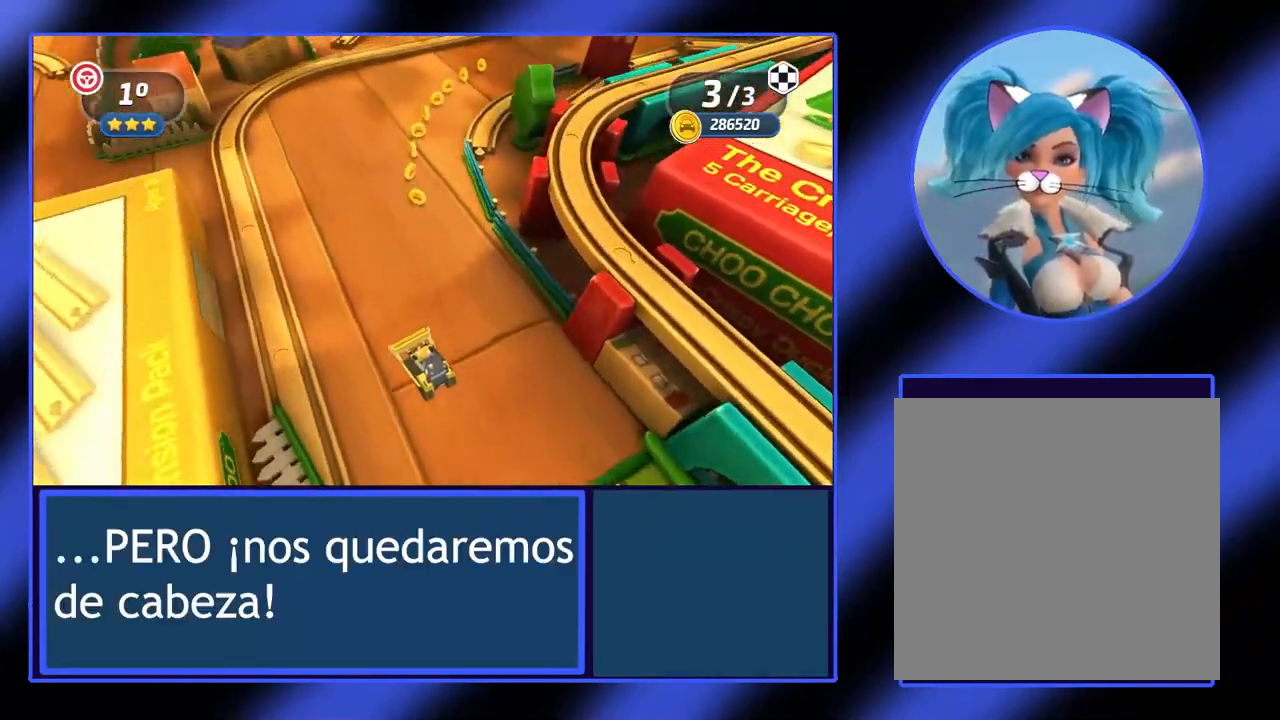
{"buttons": ["R2"], "left_stick": "right", "events": []}
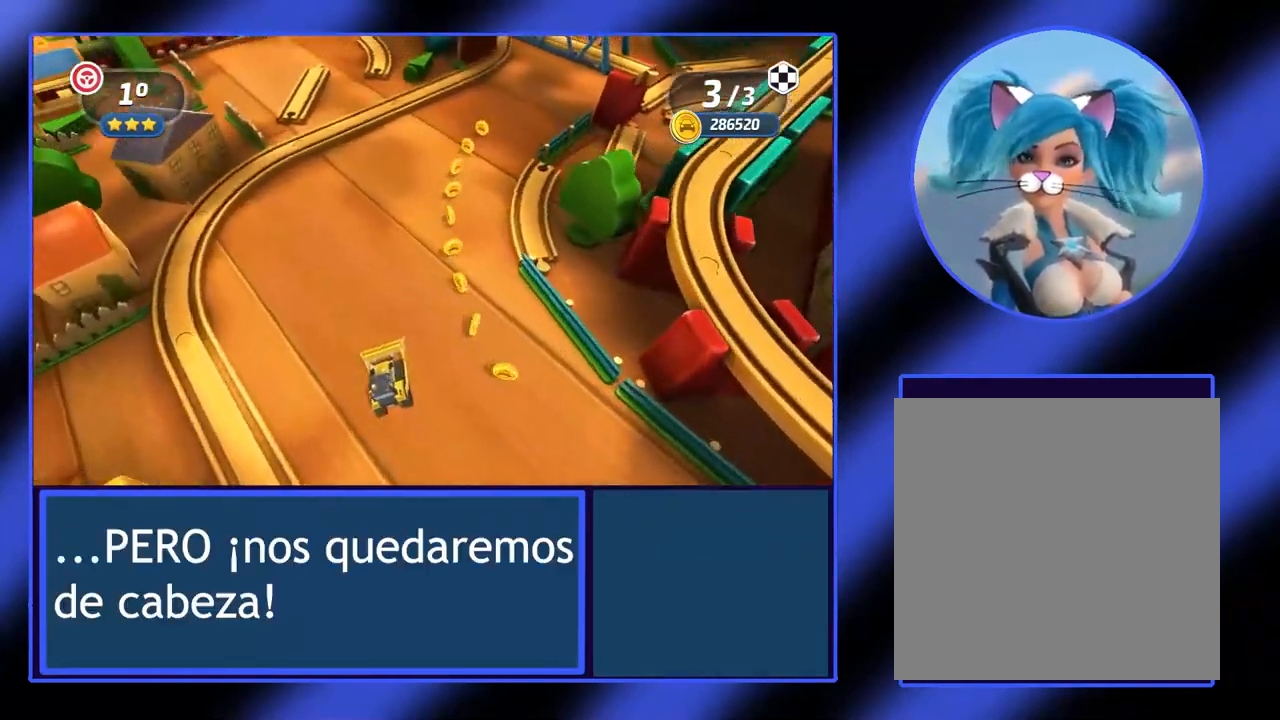
{"buttons": ["R2"], "left_stick": "center", "events": [[233, "left_stick", "center"]]}
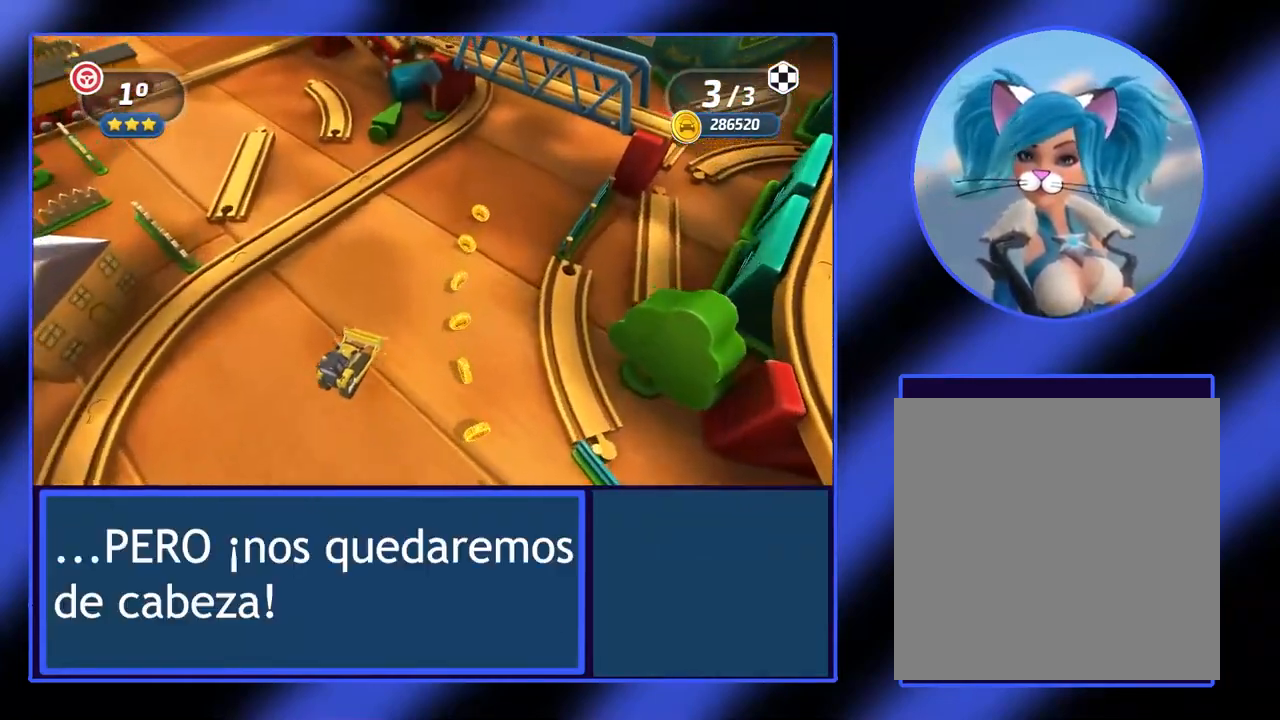
{"buttons": ["R2"], "left_stick": "center", "events": [[67, "left_stick", "right"], [333, "left_stick", "center"]]}
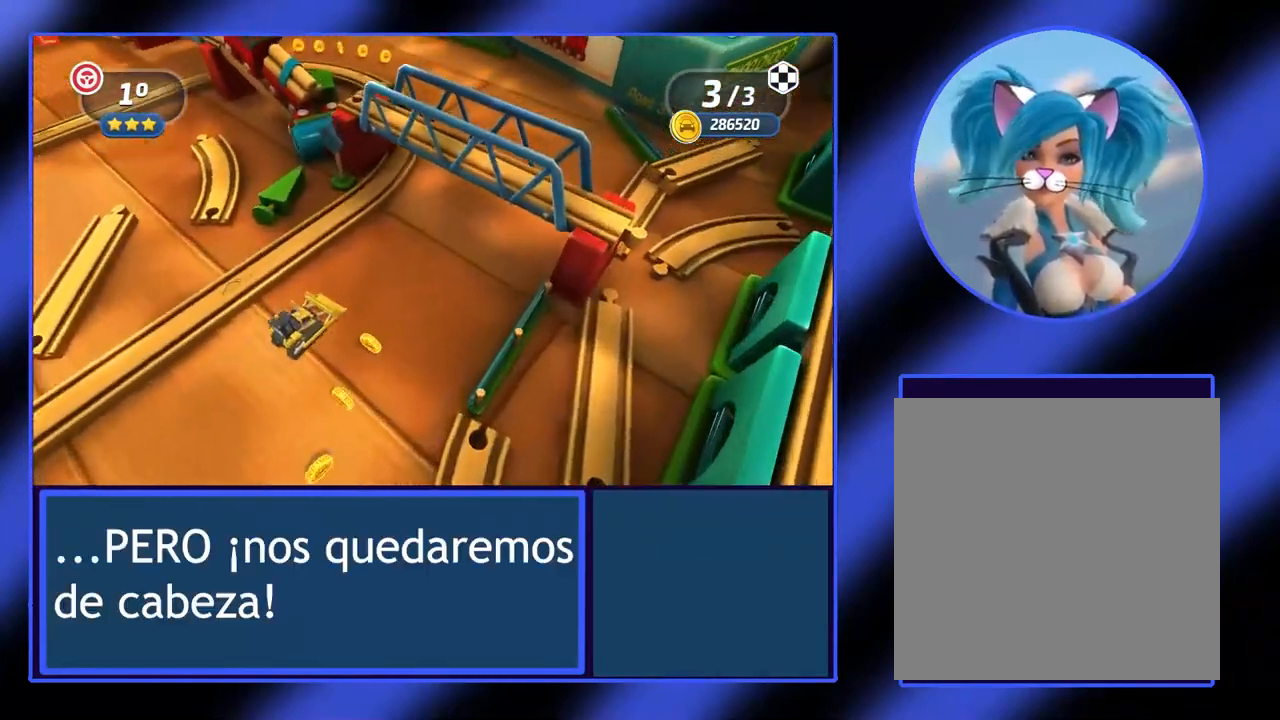
{"buttons": ["R2"], "left_stick": "left", "events": [[367, "left_stick", "left"]]}
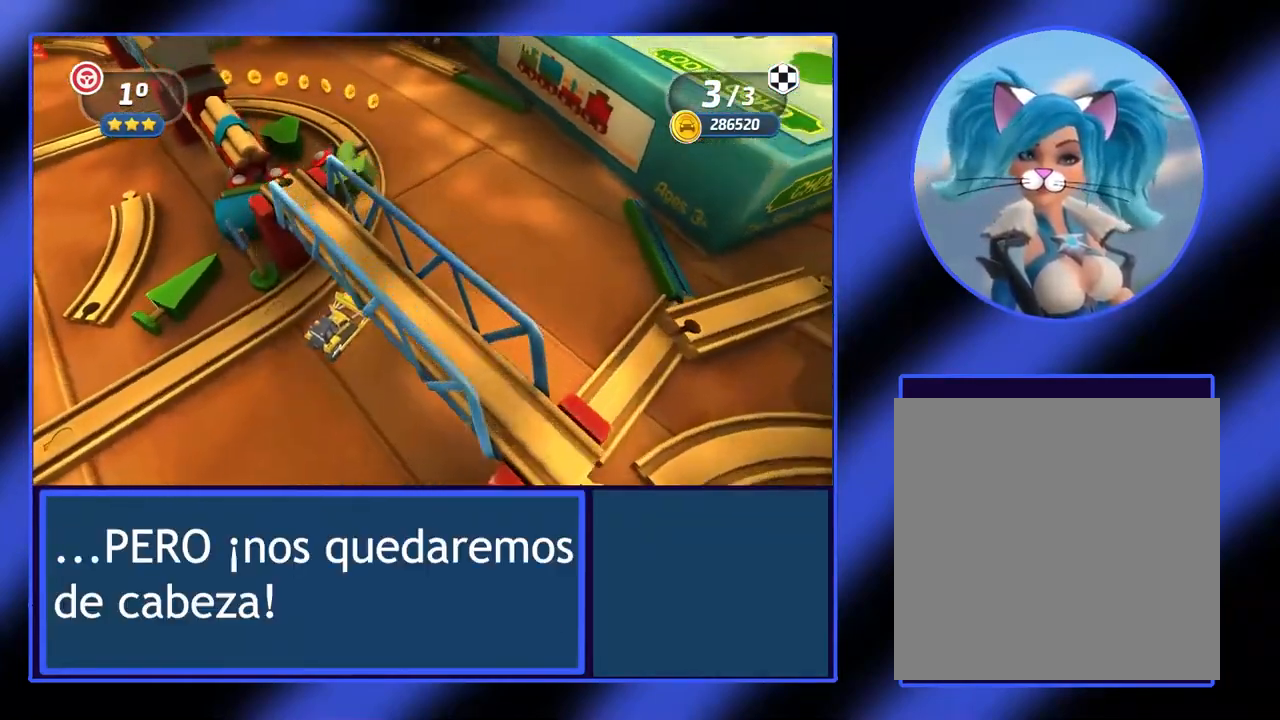
{"buttons": ["R2"], "left_stick": "left", "events": [[167, "left_stick", "center"], [333, "left_stick", "left"]]}
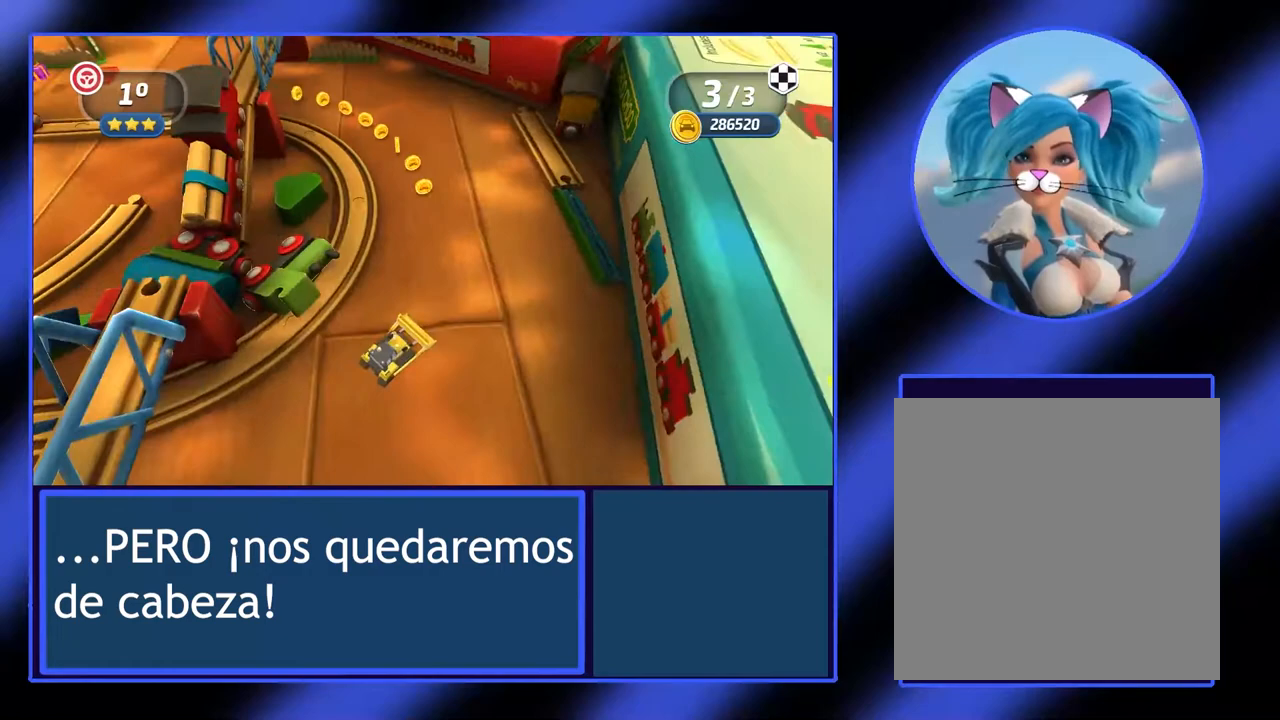
{"buttons": ["R2"], "left_stick": "left", "events": []}
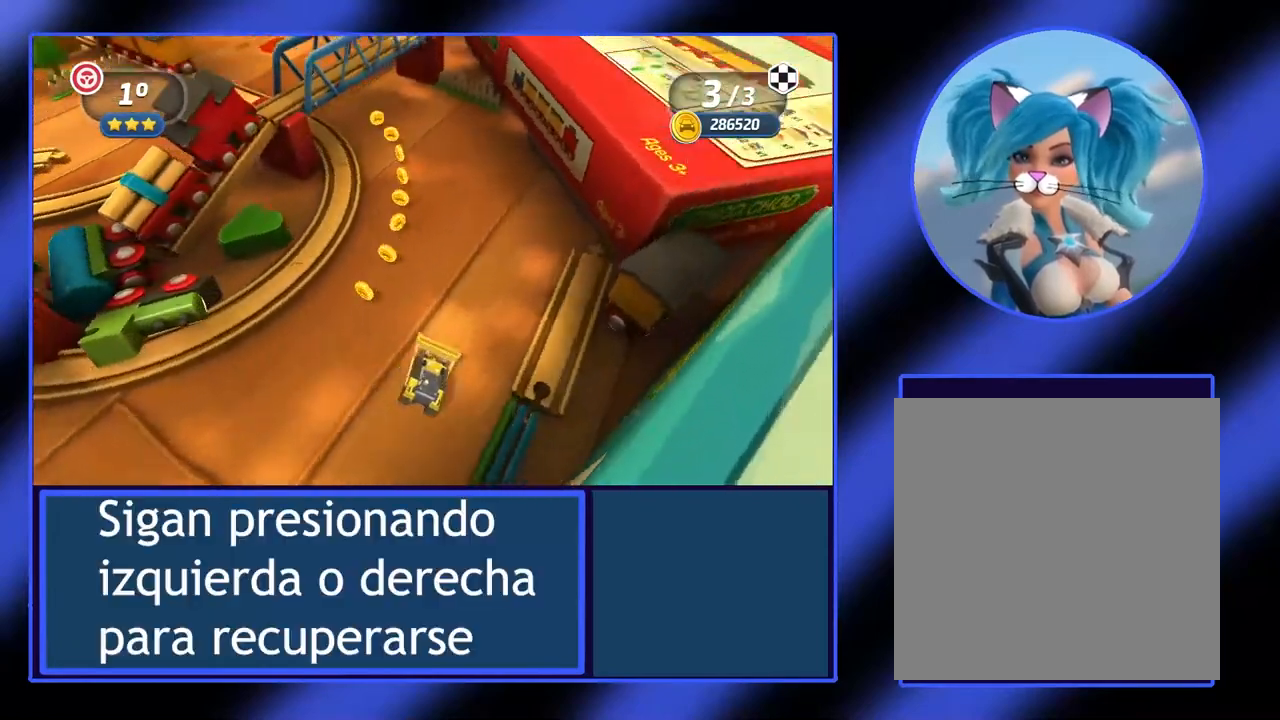
{"buttons": ["R2"], "left_stick": "center", "events": [[233, "left_stick", "center"]]}
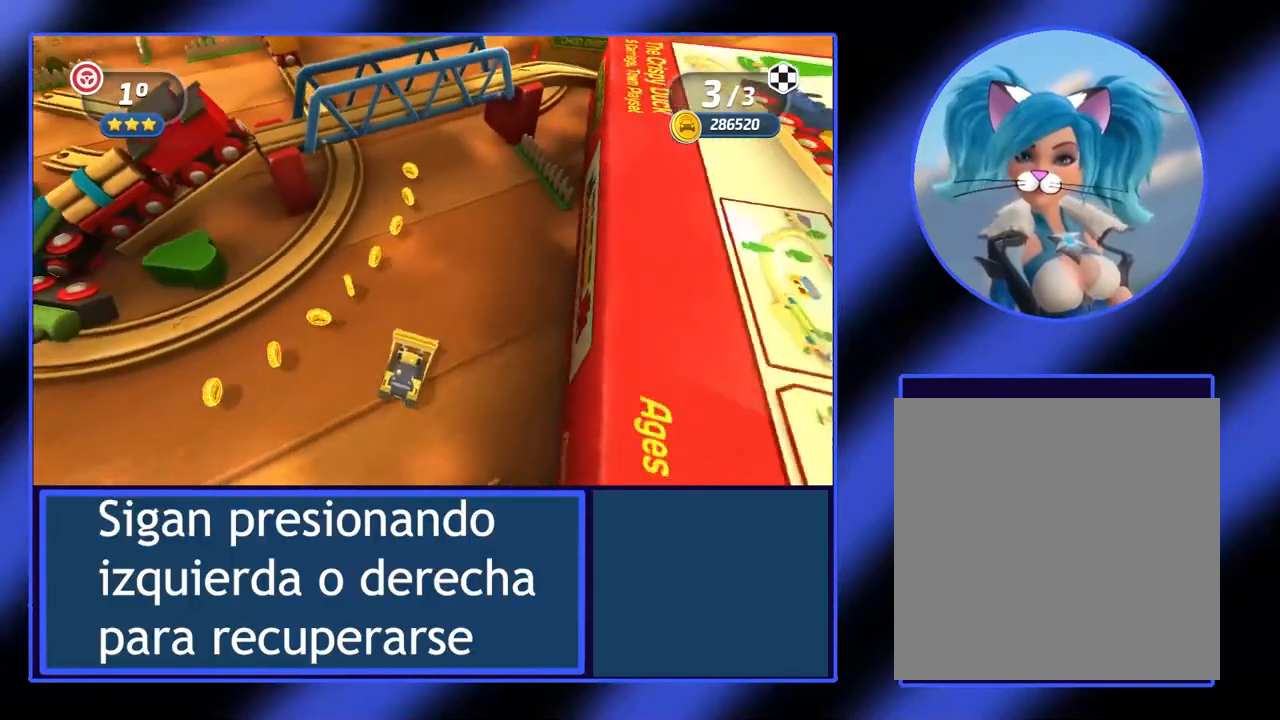
{"buttons": ["R2"], "left_stick": "center", "events": [[133, "left_stick", "left"], [333, "left_stick", "center"]]}
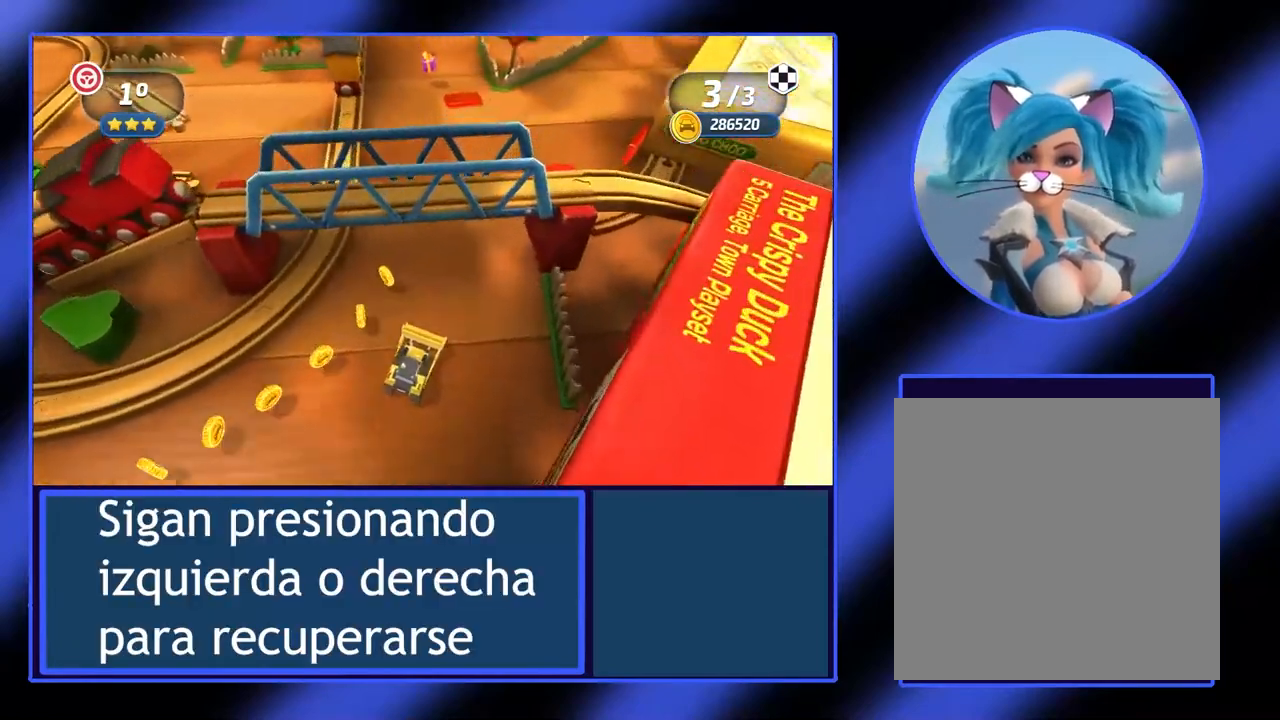
{"buttons": ["R2"], "left_stick": "center", "events": [[33, "left_stick", "right"], [133, "left_stick", "center"], [400, "left_stick", "right"], [467, "left_stick", "center"]]}
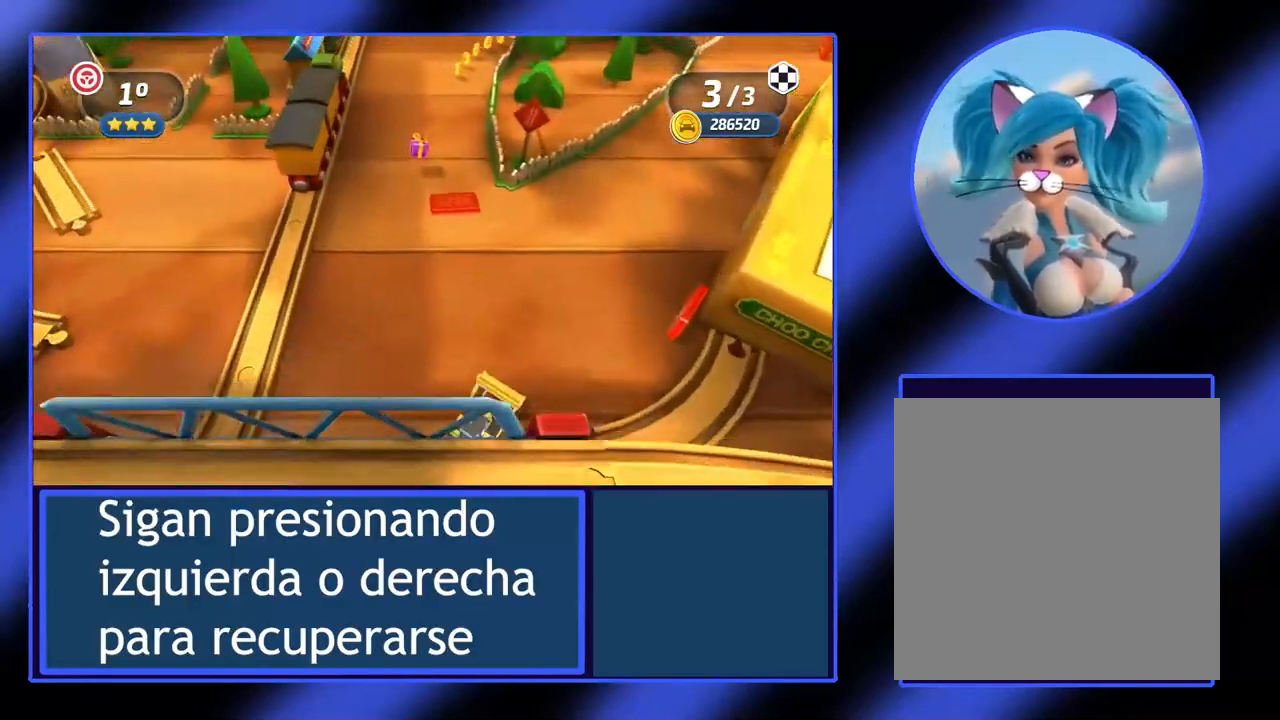
{"buttons": ["R2"], "left_stick": "center", "events": [[67, "left_stick", "right"], [333, "left_stick", "center"]]}
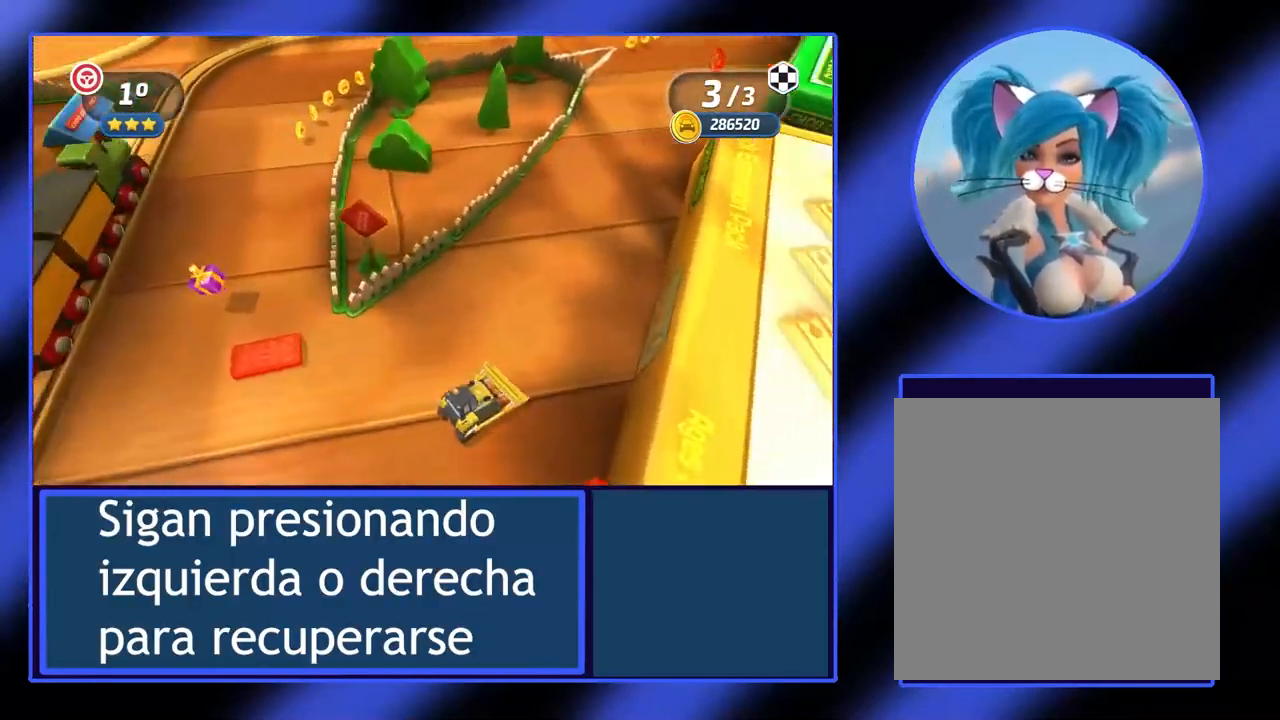
{"buttons": ["R2"], "left_stick": "left", "events": [[67, "left_stick", "left"], [200, "left_stick", "center"], [467, "left_stick", "left"]]}
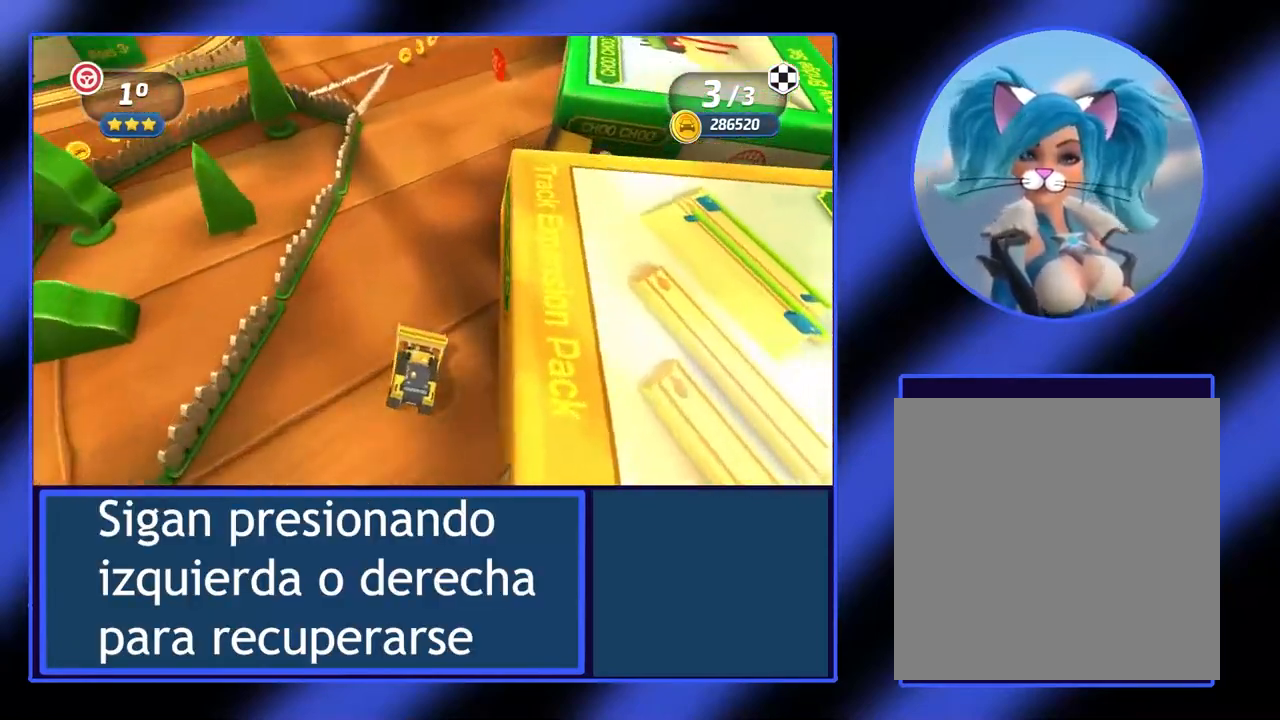
{"buttons": ["R2"], "left_stick": "left", "events": [[167, "left_stick", "center"], [367, "left_stick", "left"]]}
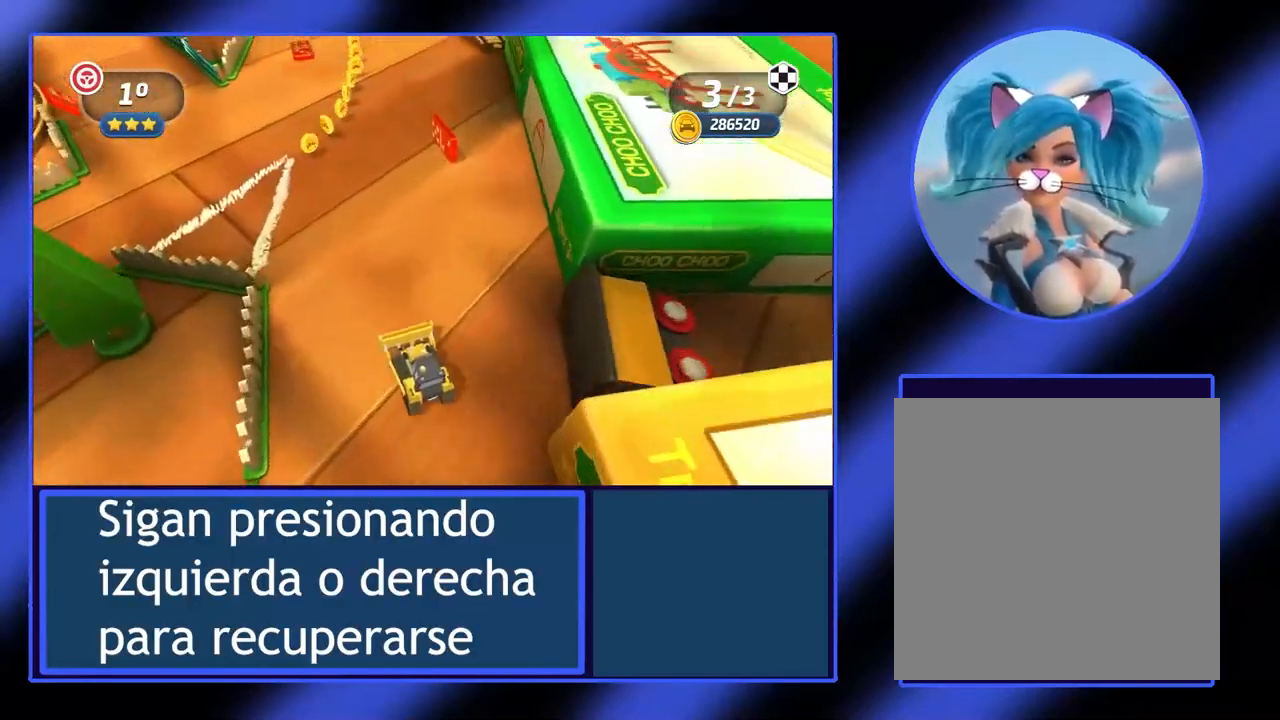
{"buttons": ["R2"], "left_stick": "center", "events": [[333, "left_stick", "center"]]}
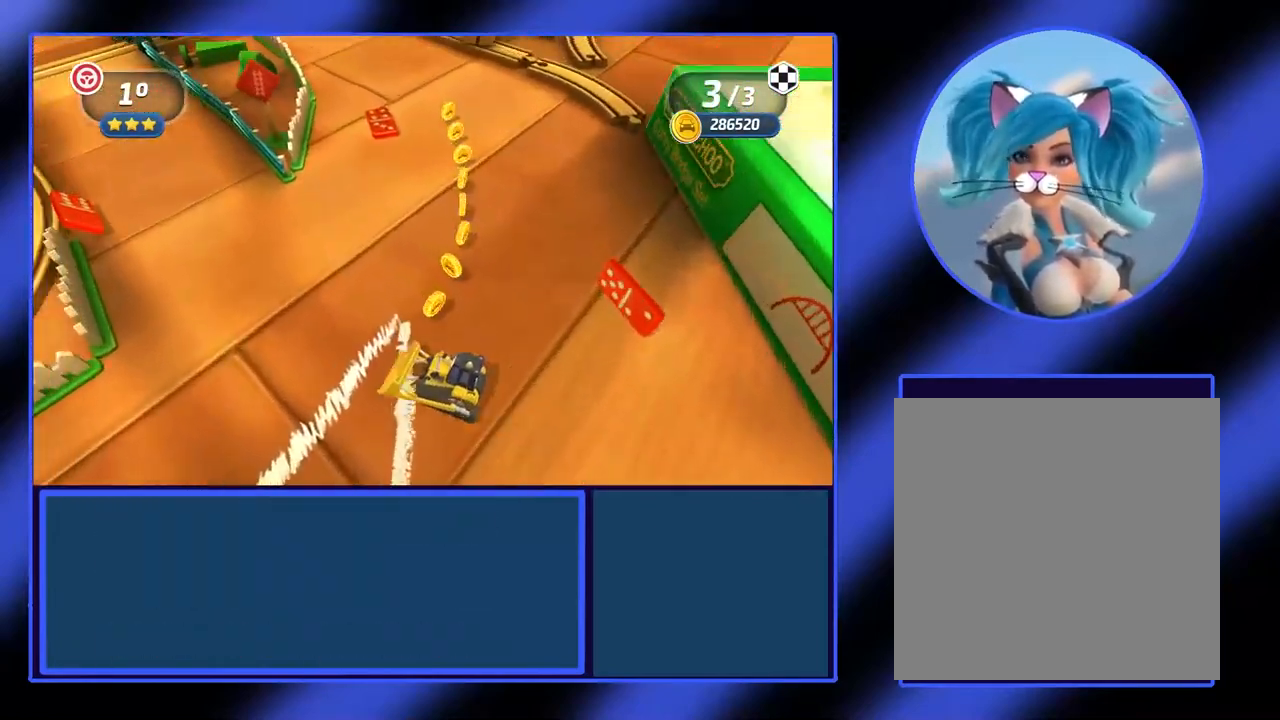
{"buttons": ["R2"], "left_stick": "right", "events": [[367, "left_stick", "right"]]}
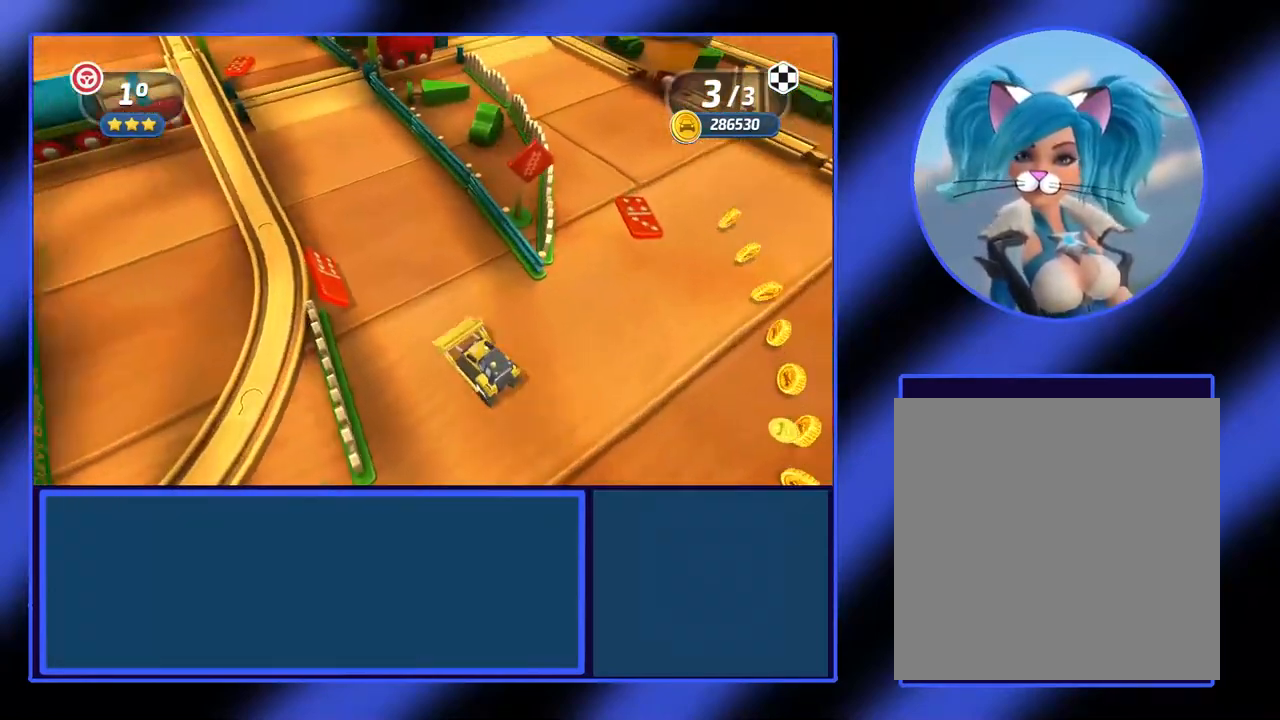
{"buttons": ["R2"], "left_stick": "center", "events": [[67, "left_stick", "center"]]}
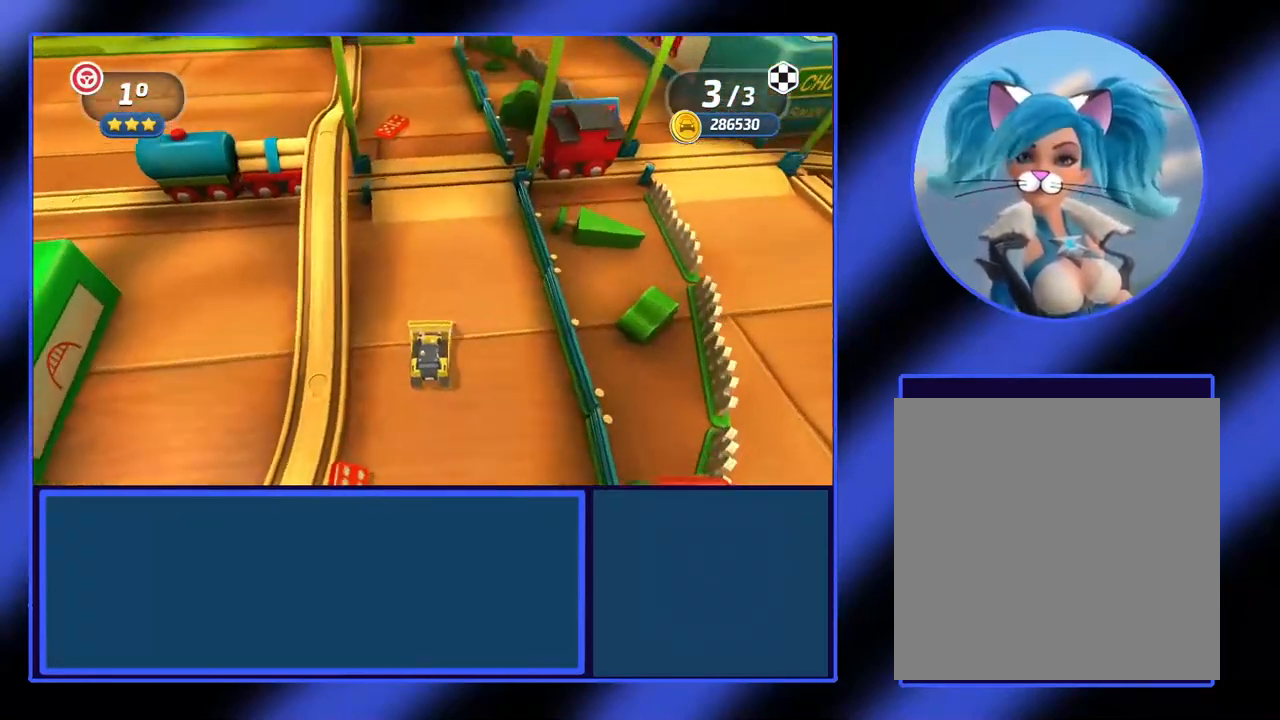
{"buttons": ["R2"], "left_stick": "center", "events": [[67, "left_stick", "right"], [133, "left_stick", "center"], [333, "left_stick", "left"], [467, "left_stick", "center"]]}
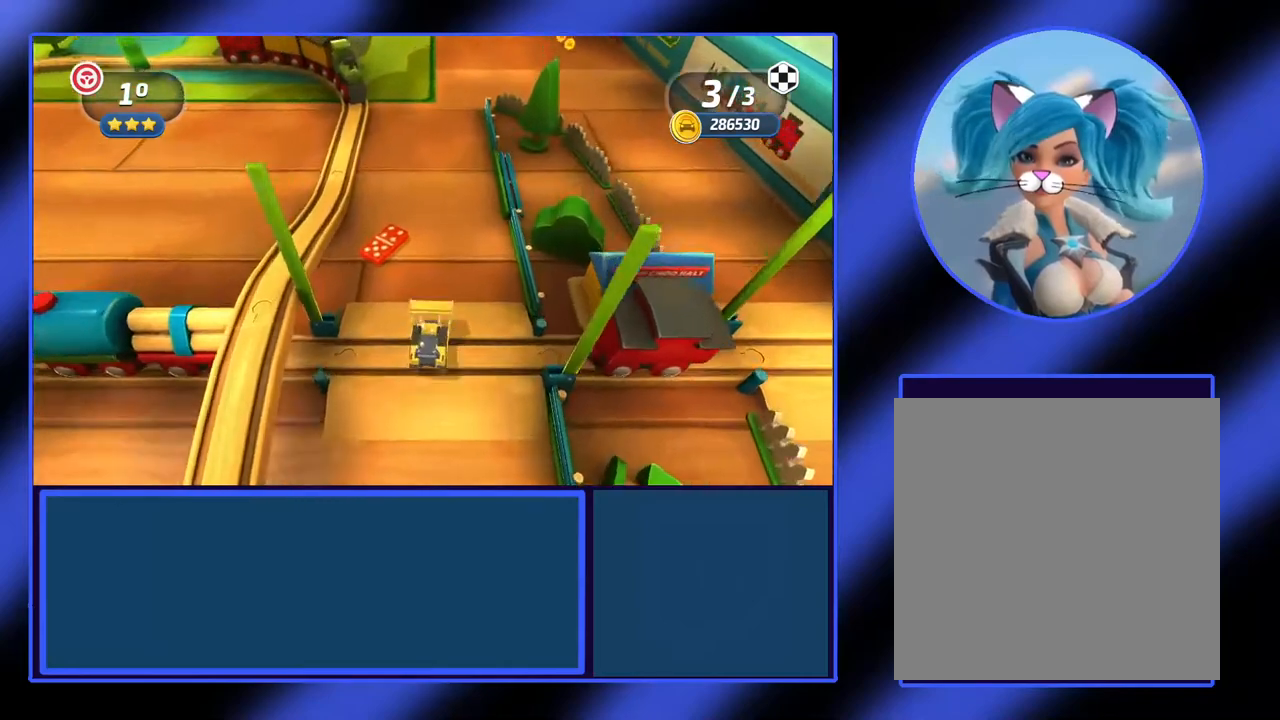
{"buttons": ["R2"], "left_stick": "center", "events": []}
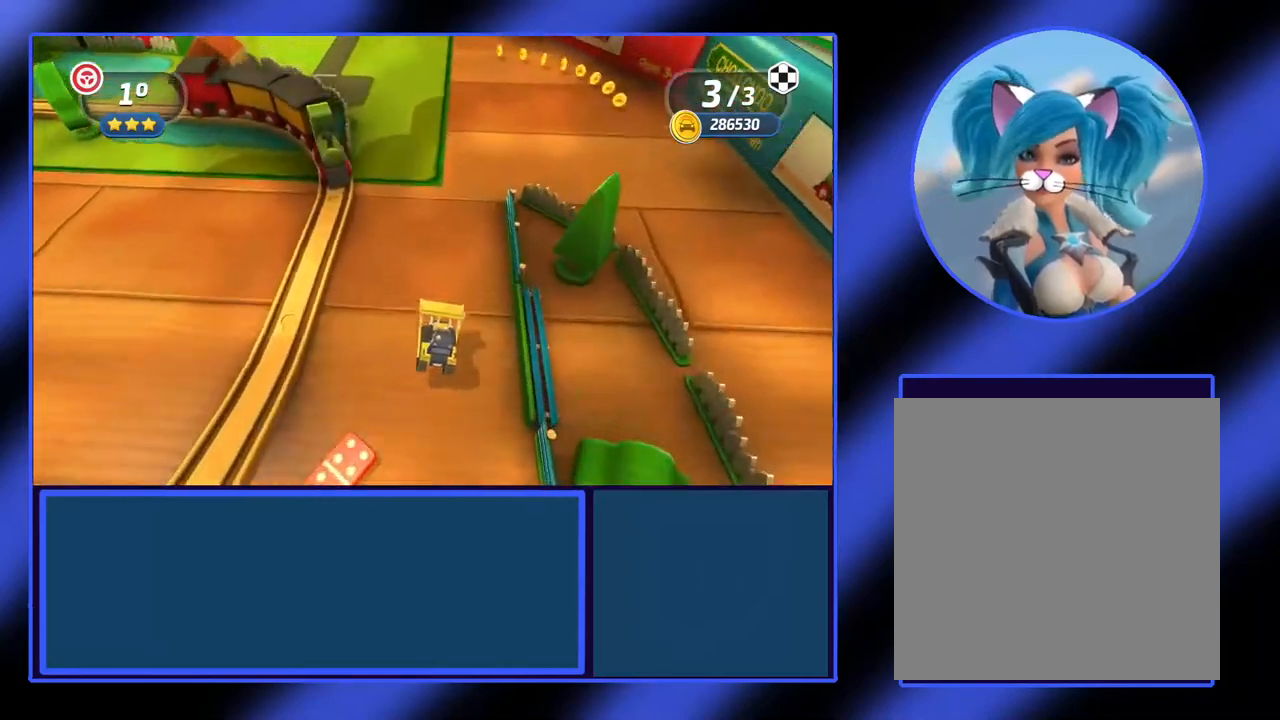
{"buttons": ["R2"], "left_stick": "center", "events": []}